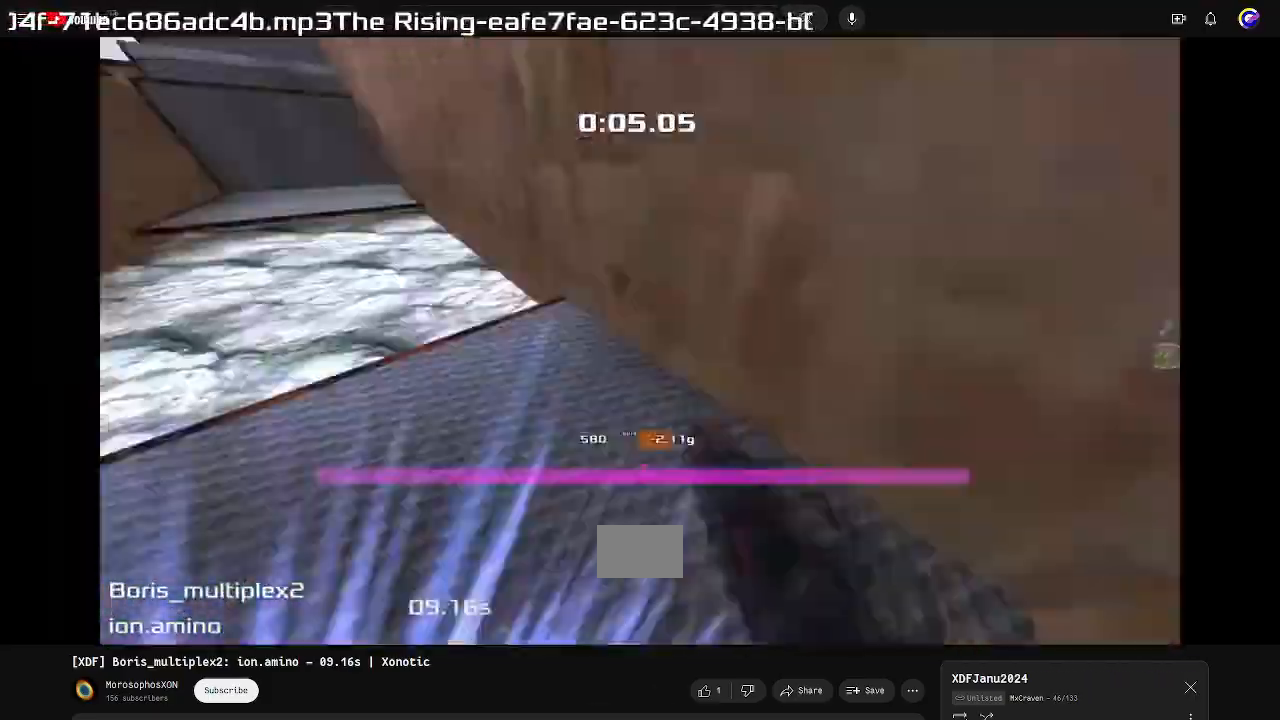
Gameplay with keyboard; each line is a JSON object with the keys held at the frame after it. "events" lists presses ("down") and releases ("up") of "down", "left", "right" and "up" between this image and that frame as [ms after this image, input, new state], when the widget could be followed in between. No other keys are recorded. Mouse input is not recorded. Not read: other_keys.
{"keys": ["right", "up"]}
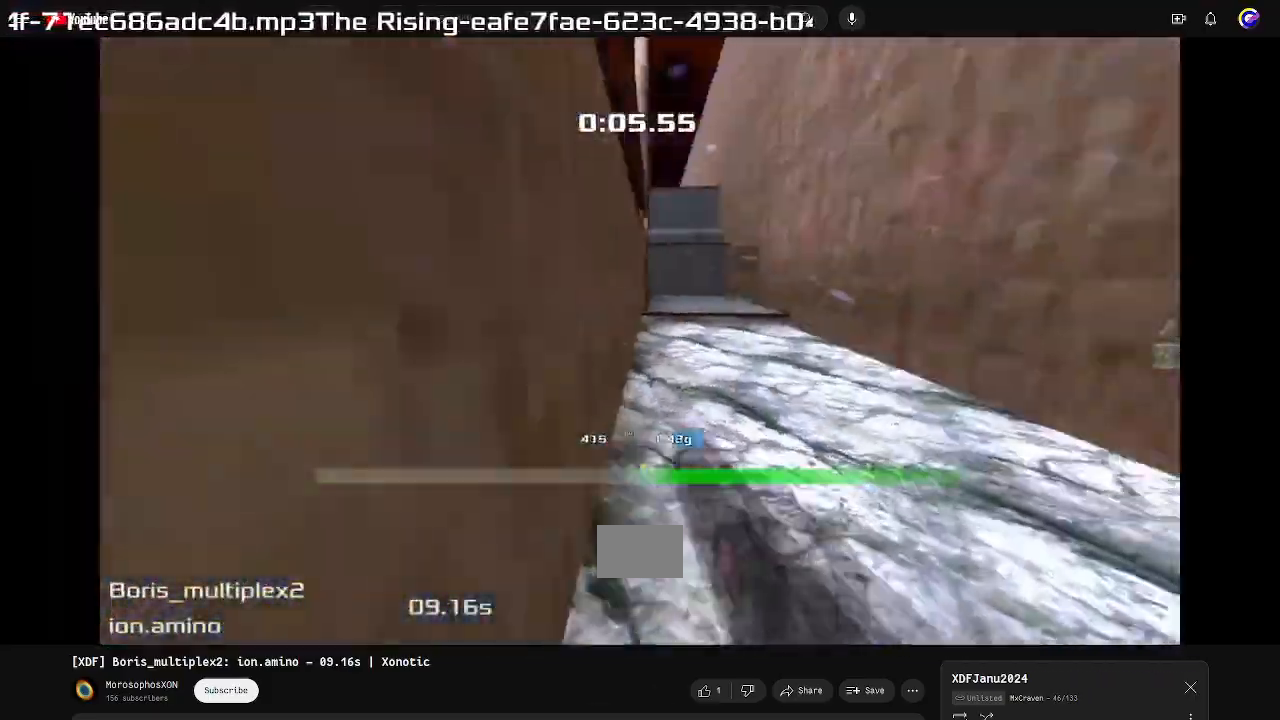
{"keys": ["left", "up"], "events": [[400, "right", "up"], [433, "left", "down"]]}
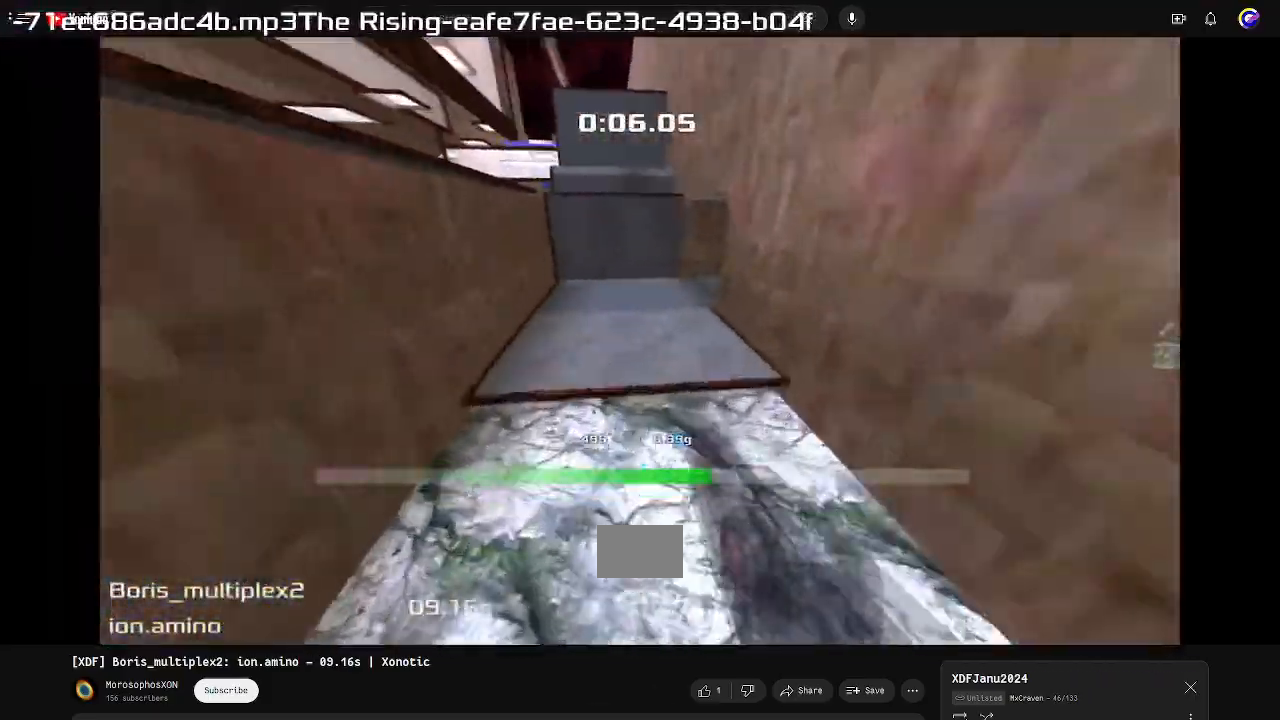
{"keys": ["right"]}
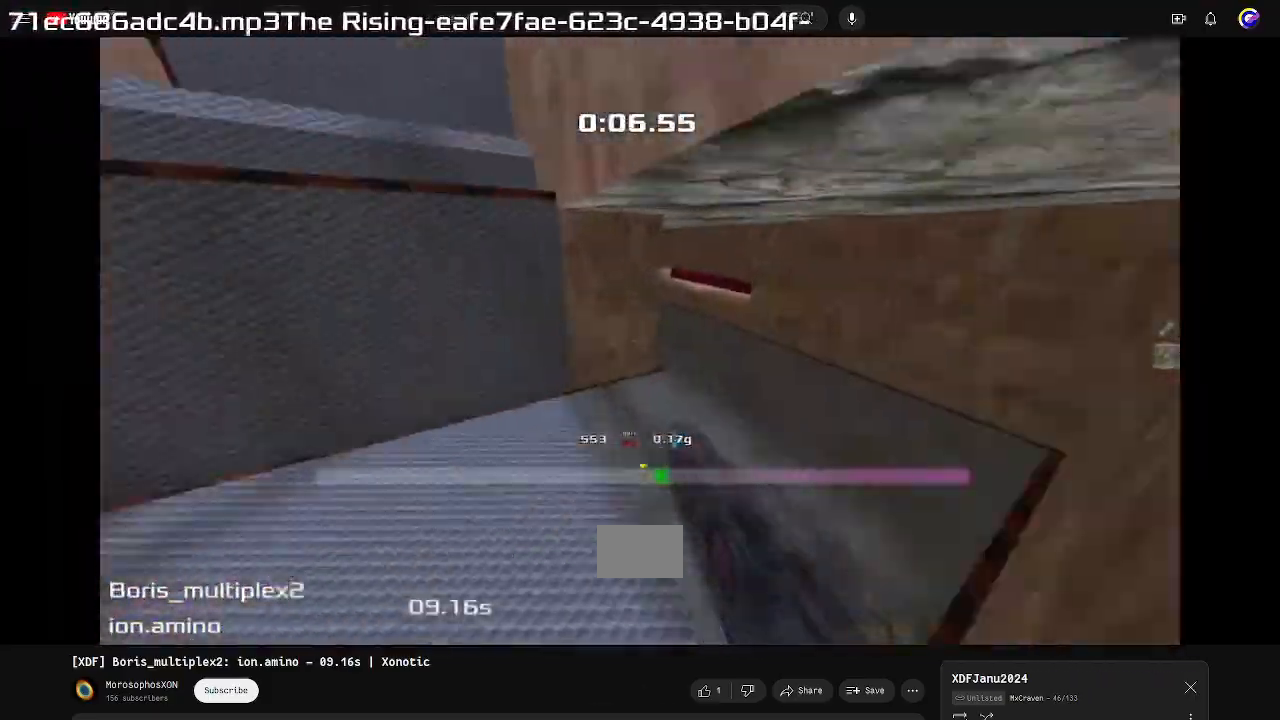
{"keys": ["left"]}
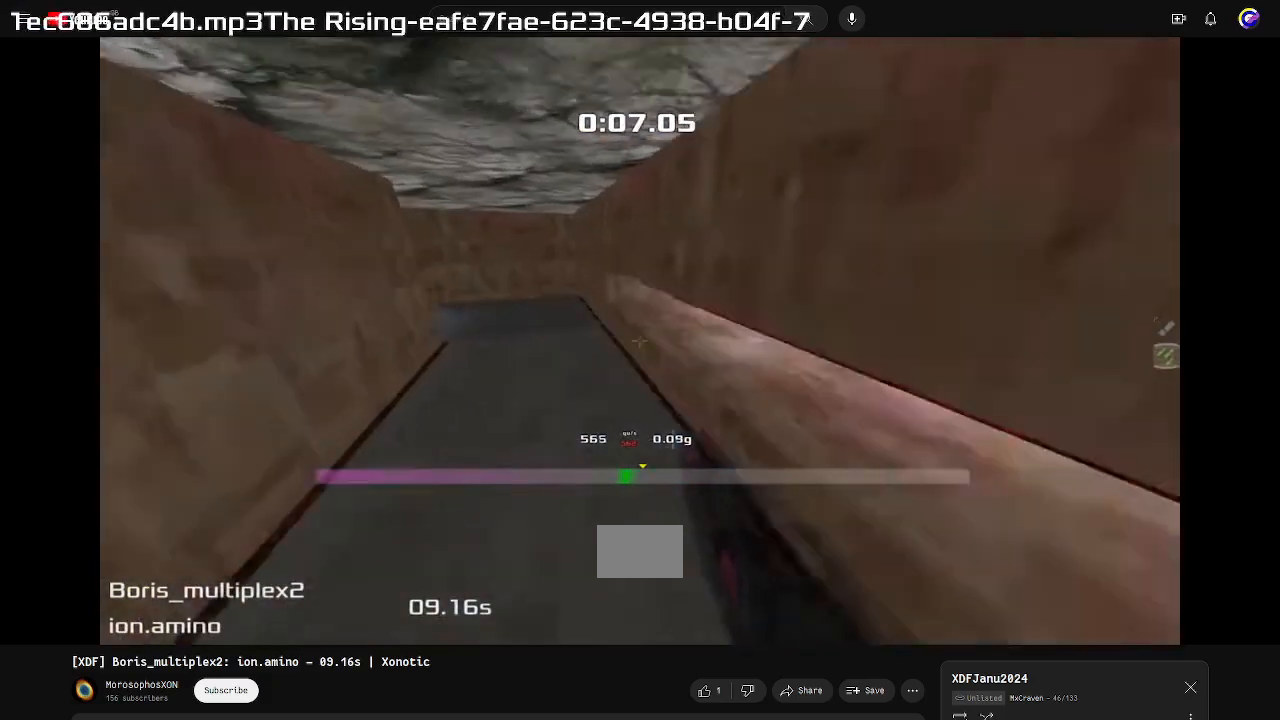
{"keys": ["left"], "events": []}
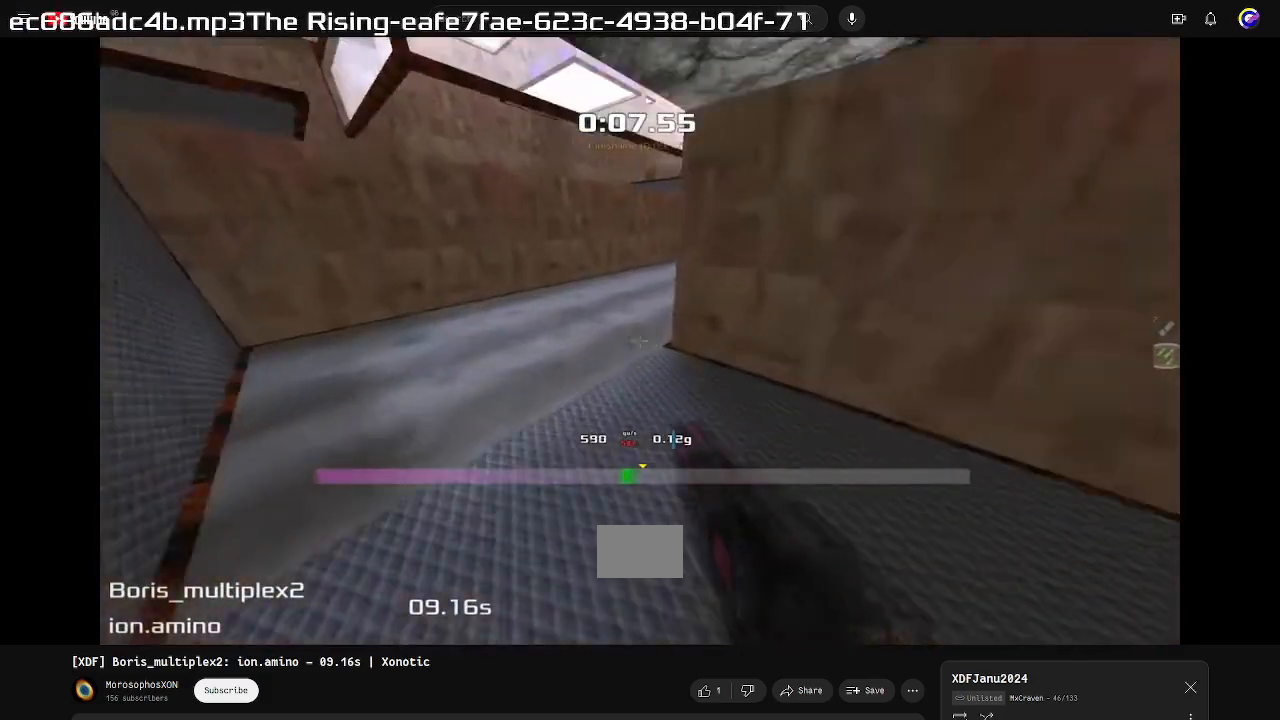
{"keys": ["right", "up"], "events": [[100, "up", "down"], [167, "left", "up"], [367, "right", "down"]]}
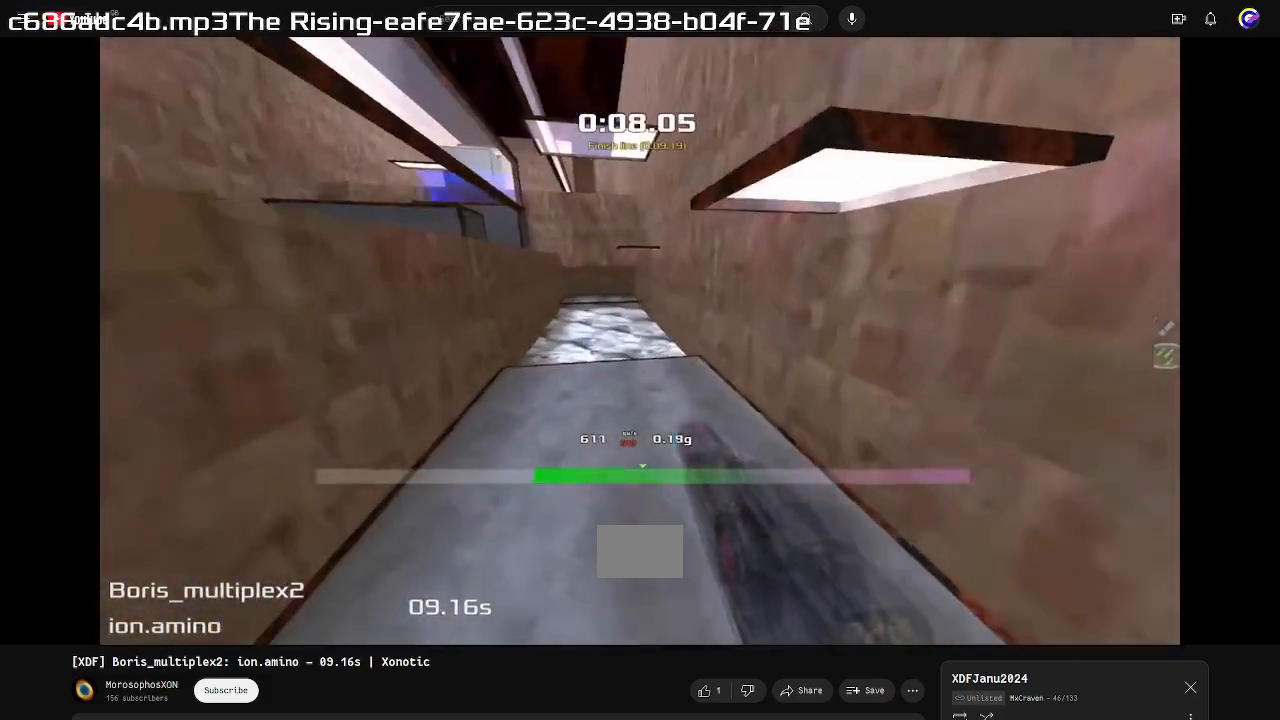
{"keys": ["right", "up"], "events": []}
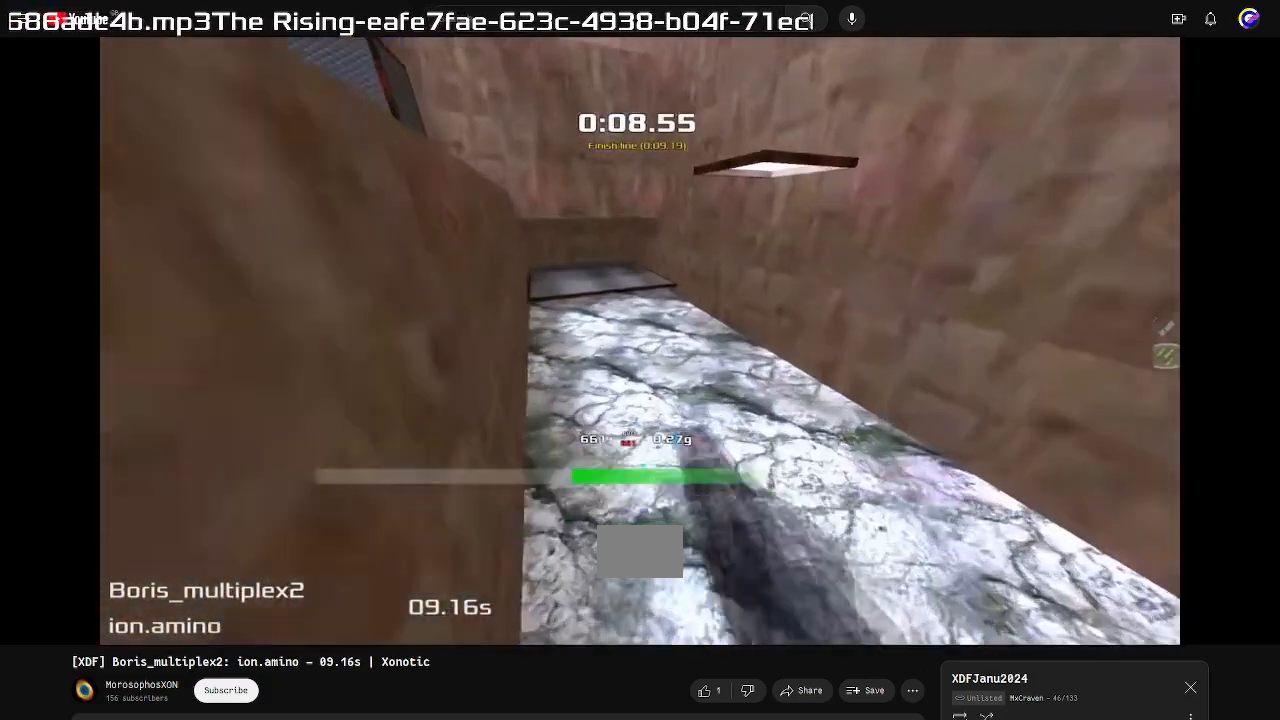
{"keys": ["right", "up"], "events": []}
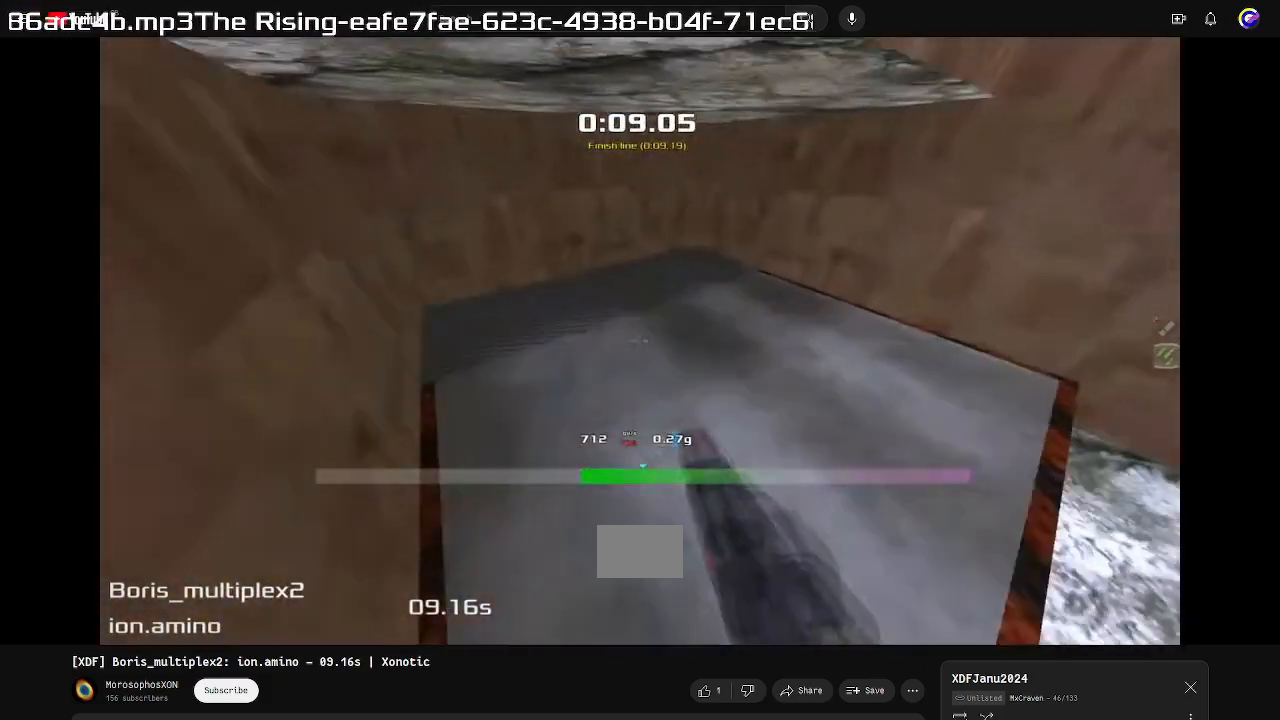
{"keys": [], "events": [[267, "right", "up"], [267, "up", "up"]]}
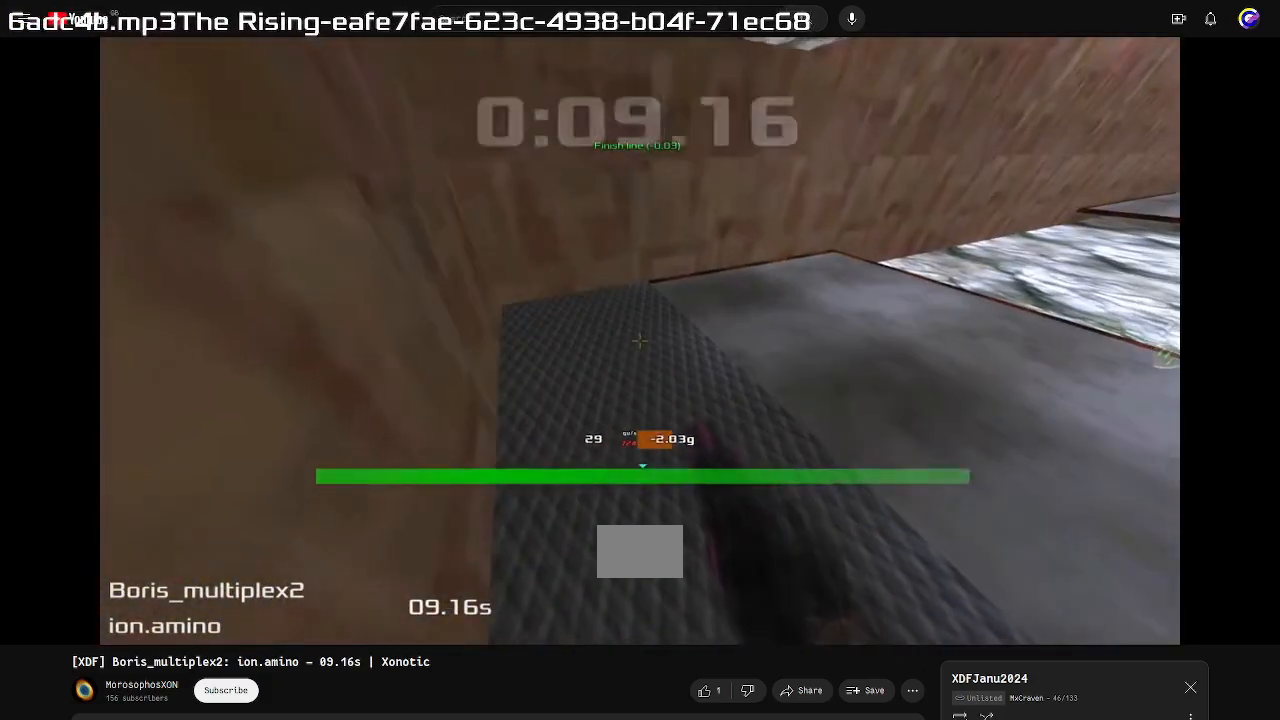
{"keys": [], "events": []}